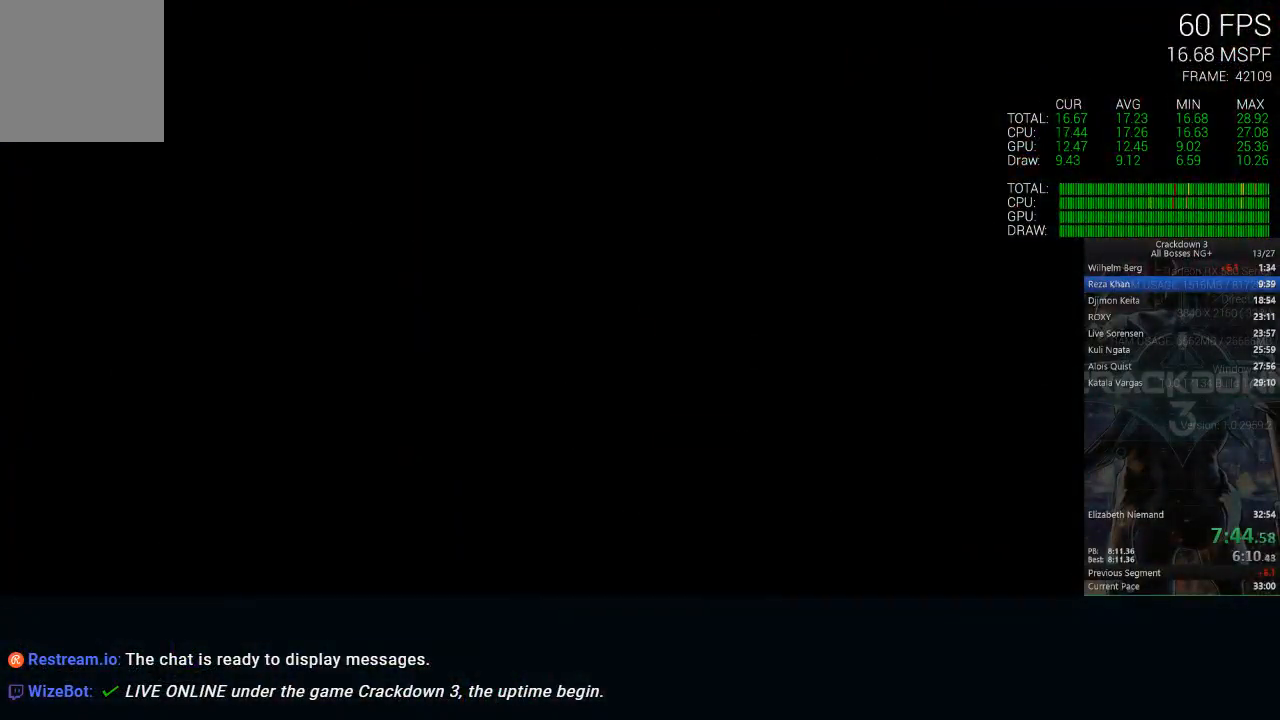
Gameplay with a controller (Xbox layout); each line is a JSON object with the inputs held at the frame after it. "events" lists button and stick changes between this image and that frame as [ms after this image, input, new state], when the widget could be followed in between. Not read: START.
{"buttons": [], "left_stick": "center", "right_stick": "center", "events": []}
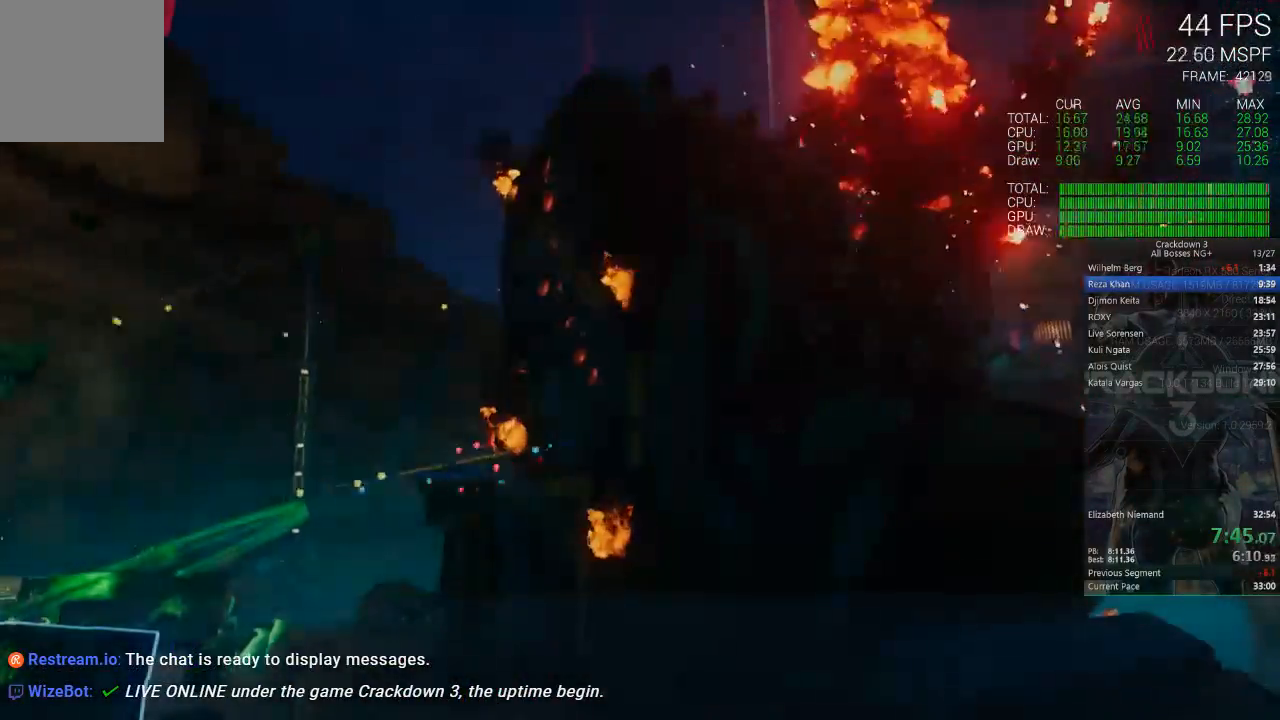
{"buttons": ["X"], "left_stick": "center", "right_stick": "center", "events": [[300, "X", "down"]]}
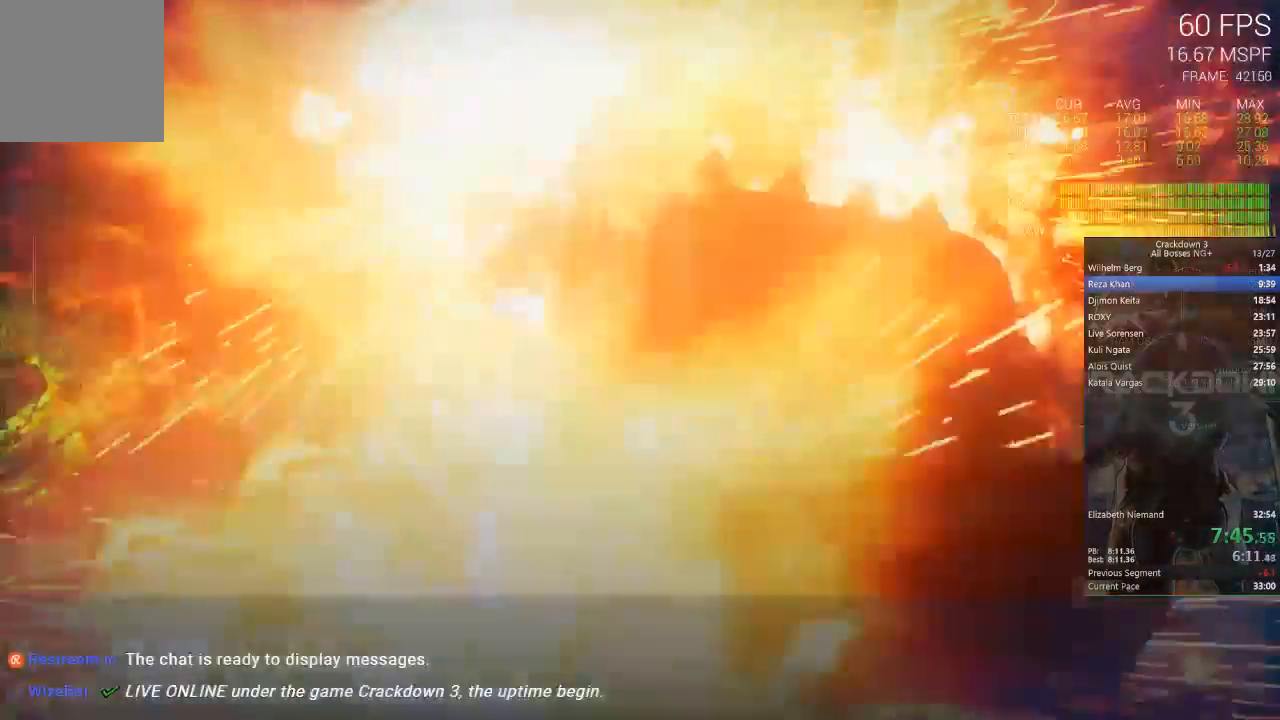
{"buttons": ["X"], "left_stick": "center", "right_stick": "center", "events": [[167, "X", "up"], [233, "X", "down"]]}
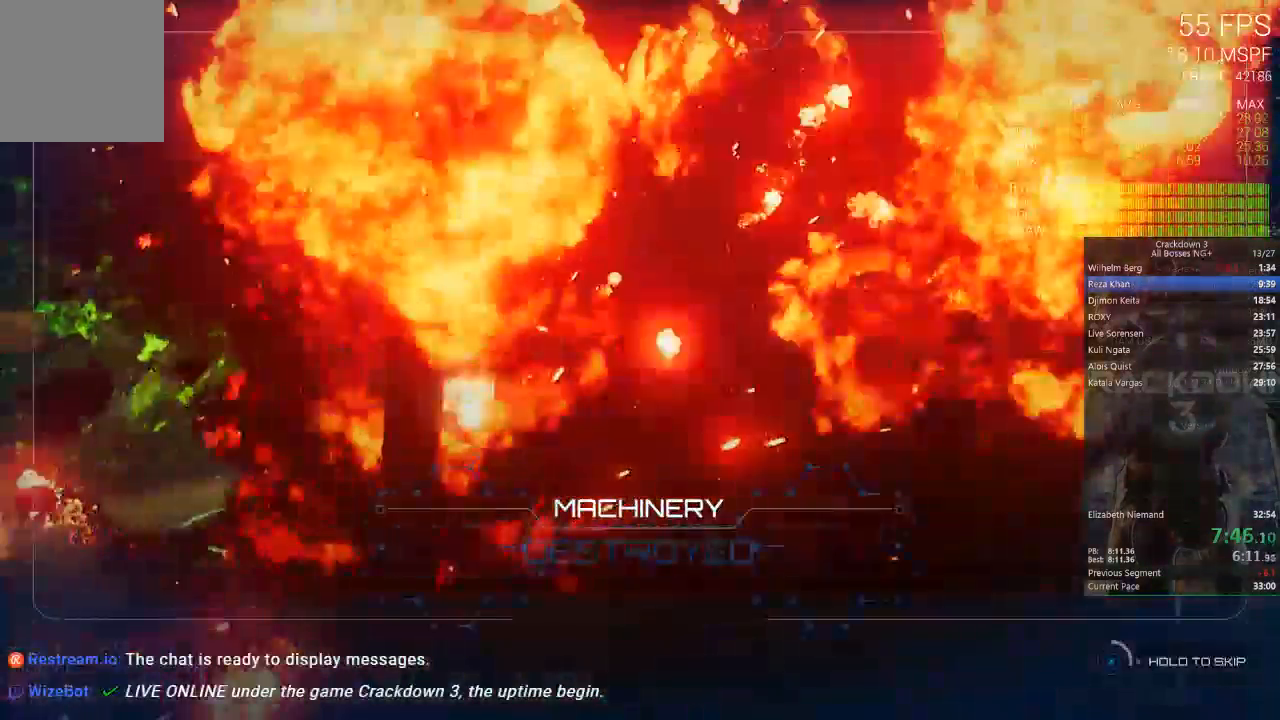
{"buttons": ["X"], "left_stick": "center", "right_stick": "center", "events": []}
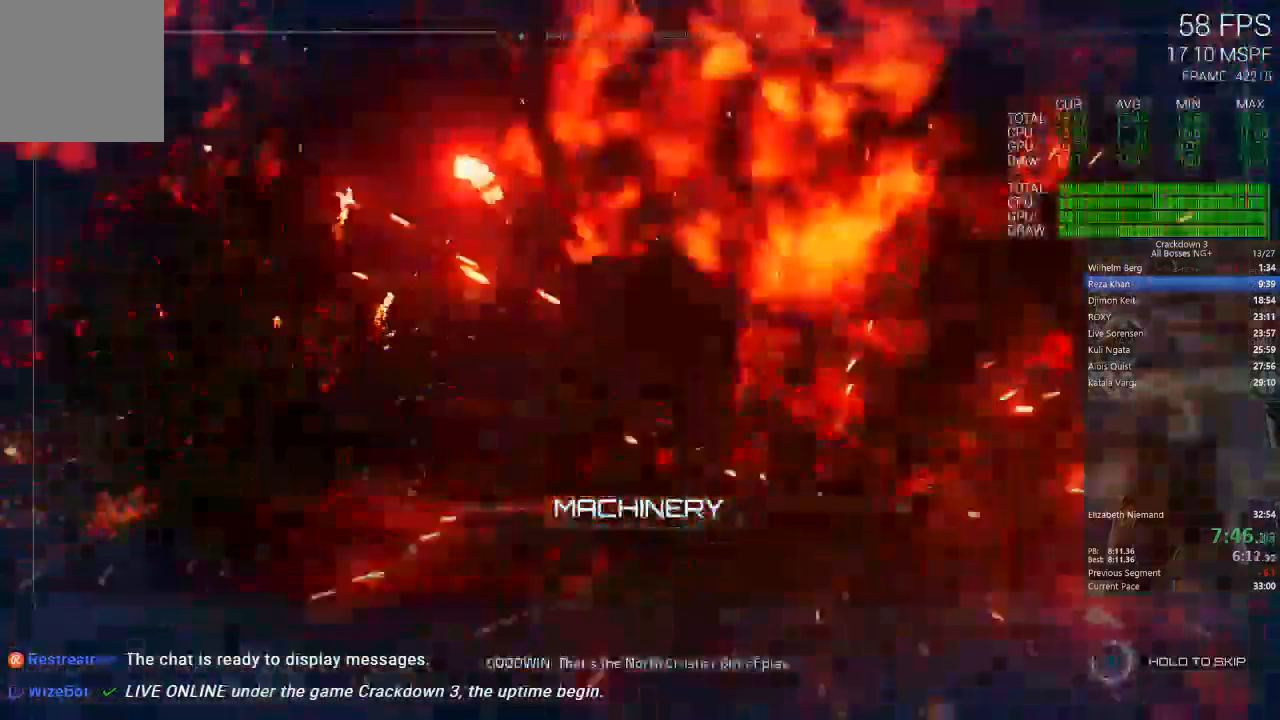
{"buttons": ["X"], "left_stick": "center", "right_stick": "center"}
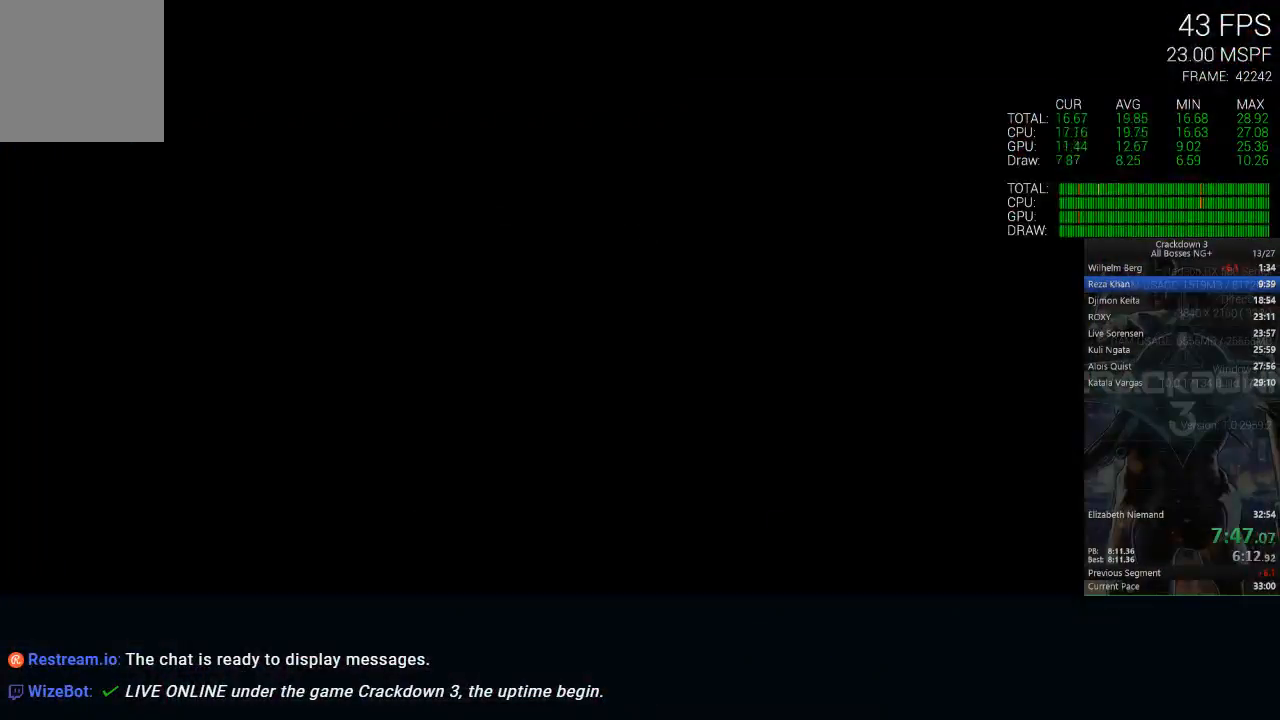
{"buttons": [], "left_stick": "down", "right_stick": "down-left", "events": [[267, "X", "up"], [417, "right_stick", "down-left"], [467, "left_stick", "down"]]}